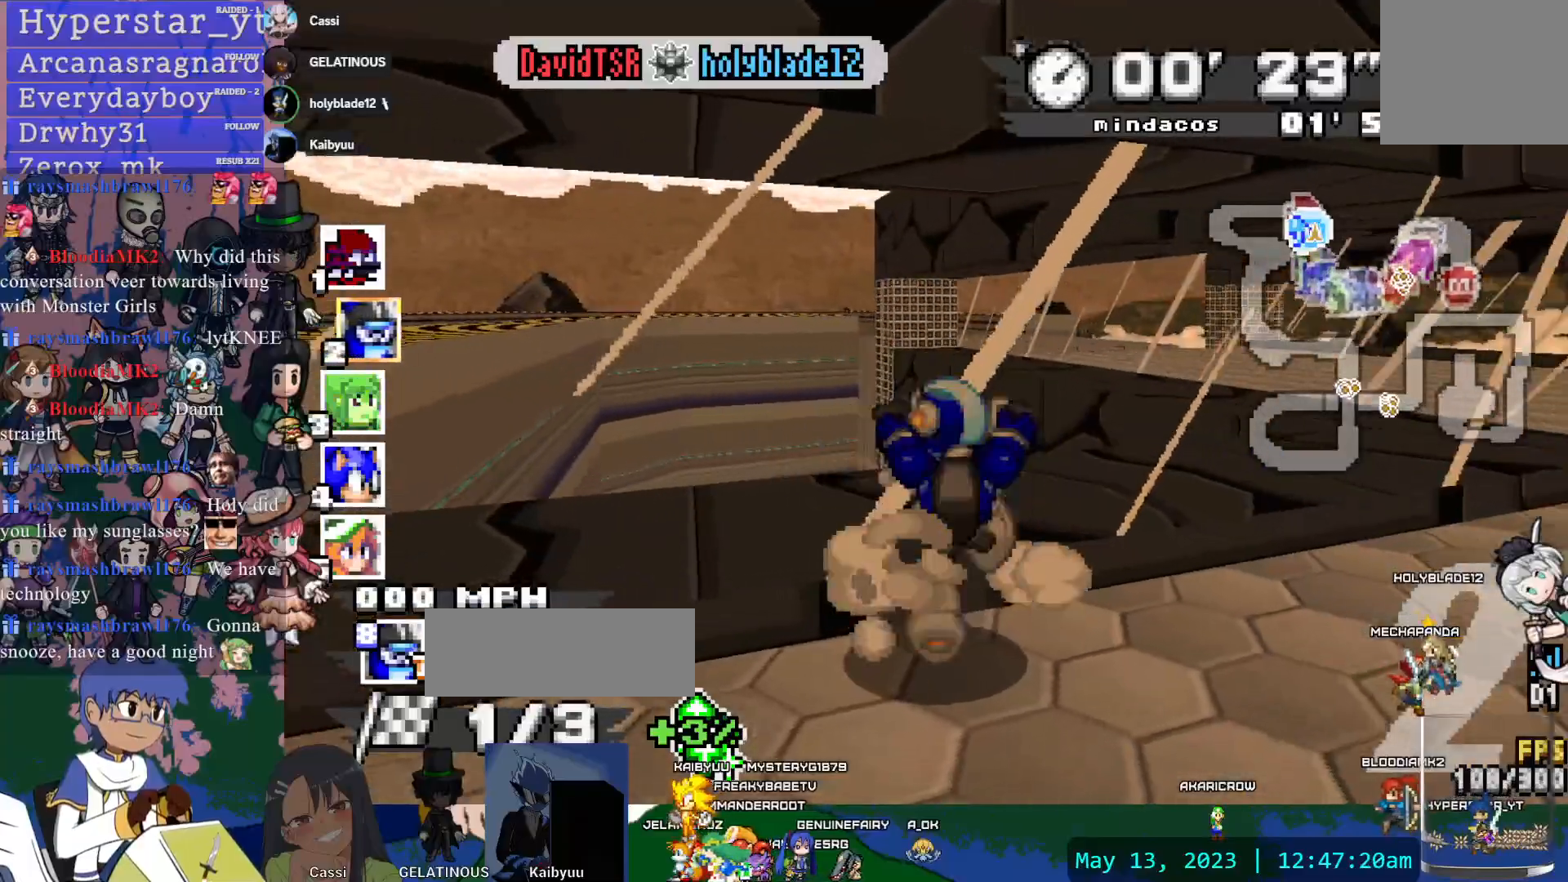
Gameplay with a controller (PlayStation layout); each line is a JSON object with the inputs held at the frame after it. "events" lists button and stick changes between this image and that frame as [ms after this image, input, new state], when the widget could be followed in between. Not read: L3 R2 R3 START.
{"buttons": ["CROSS", "CIRCLE"], "left_stick": "down-right", "right_stick": "center", "events": [[117, "CIRCLE", "down"], [117, "left_stick", "down-right"]]}
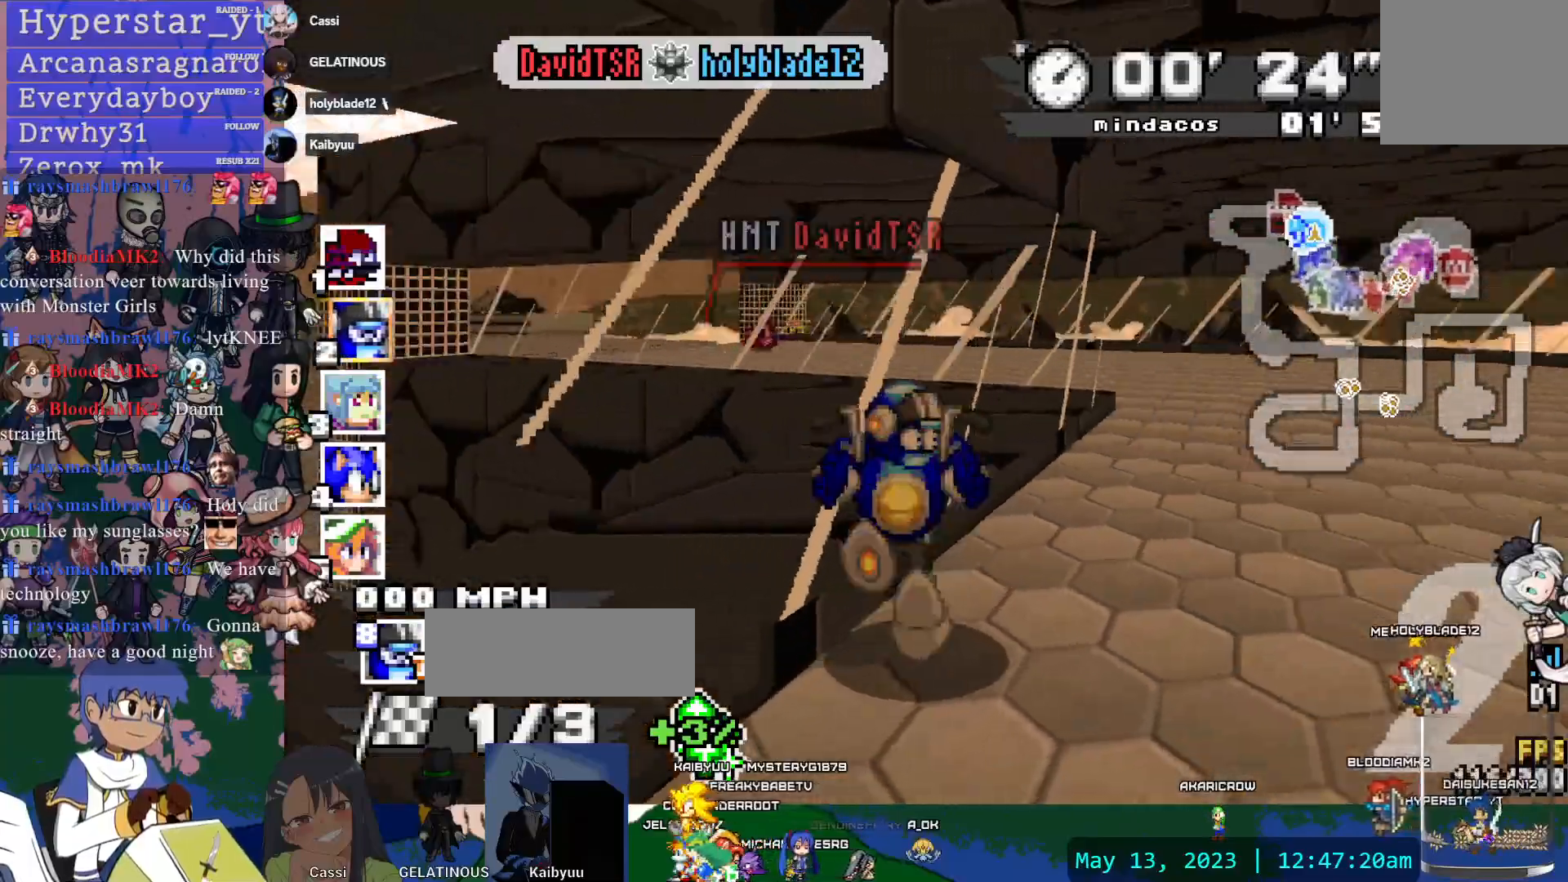
{"buttons": ["CROSS"], "left_stick": "center", "right_stick": "center", "events": [[150, "CIRCLE", "up"], [267, "left_stick", "center"]]}
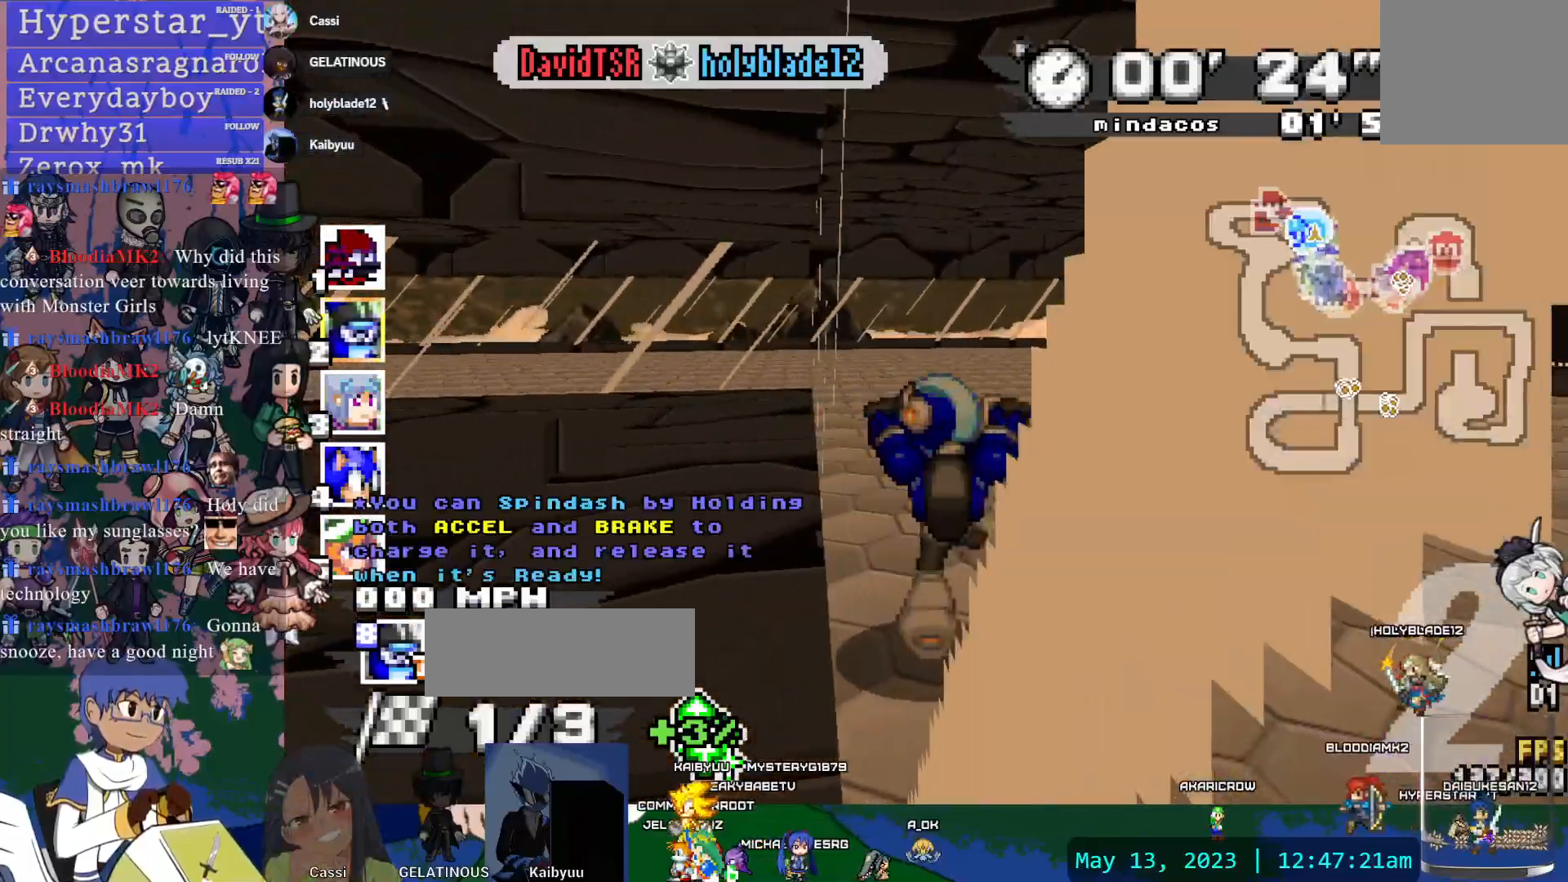
{"buttons": ["CROSS", "R1"], "left_stick": "left", "right_stick": "center", "events": [[367, "R1", "down"], [383, "left_stick", "left"]]}
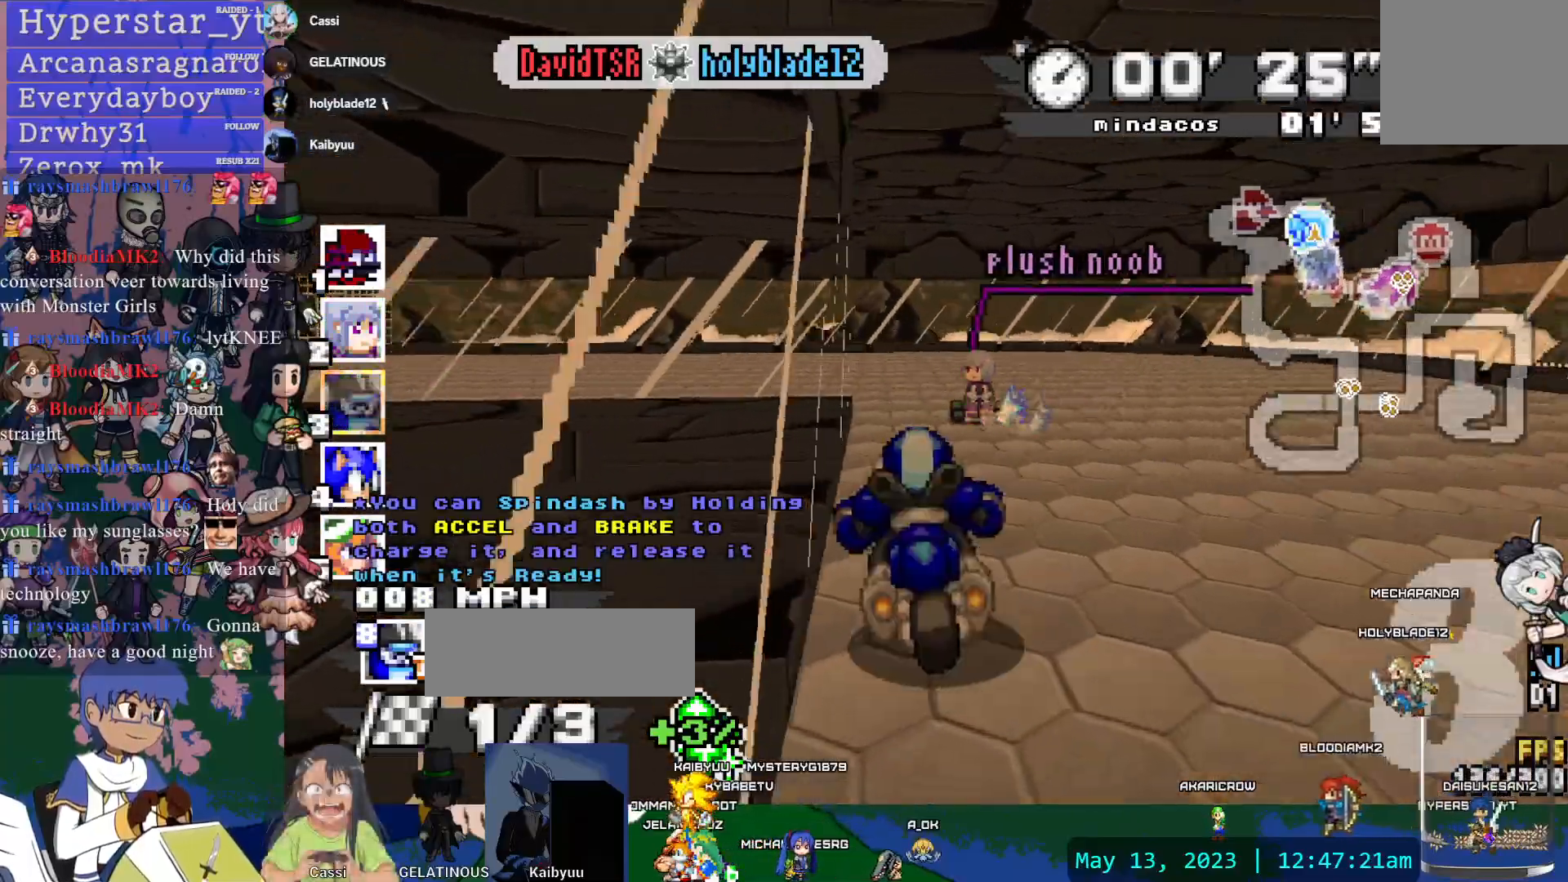
{"buttons": ["CROSS", "R1"], "left_stick": "down-right", "right_stick": "center", "events": [[350, "left_stick", "down-right"]]}
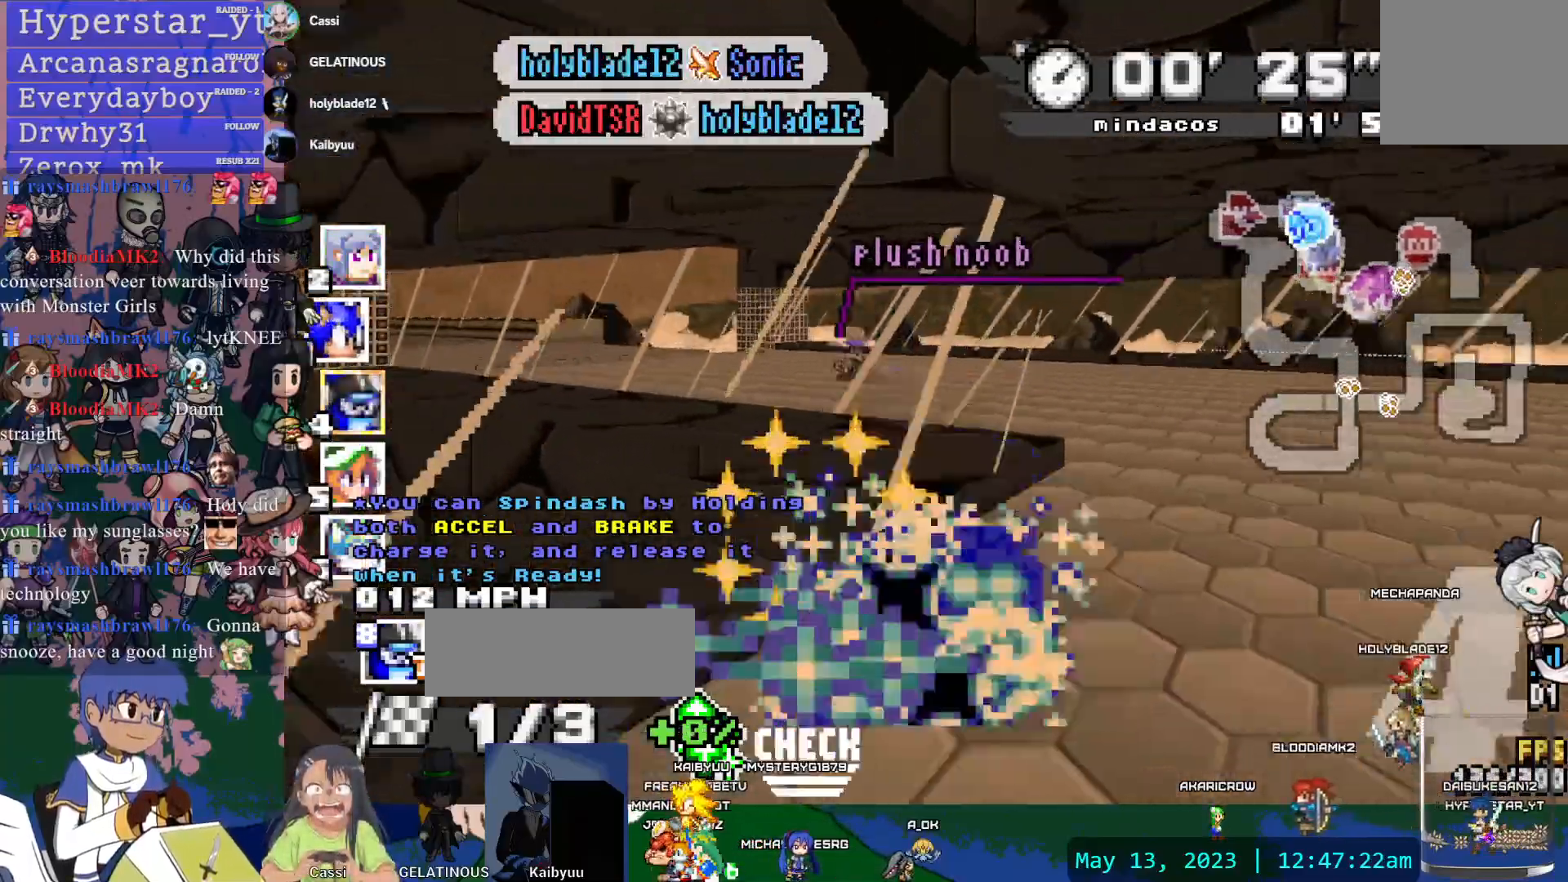
{"buttons": ["CROSS"], "left_stick": "left", "right_stick": "center", "events": [[33, "R1", "up"], [150, "left_stick", "center"], [250, "left_stick", "left"]]}
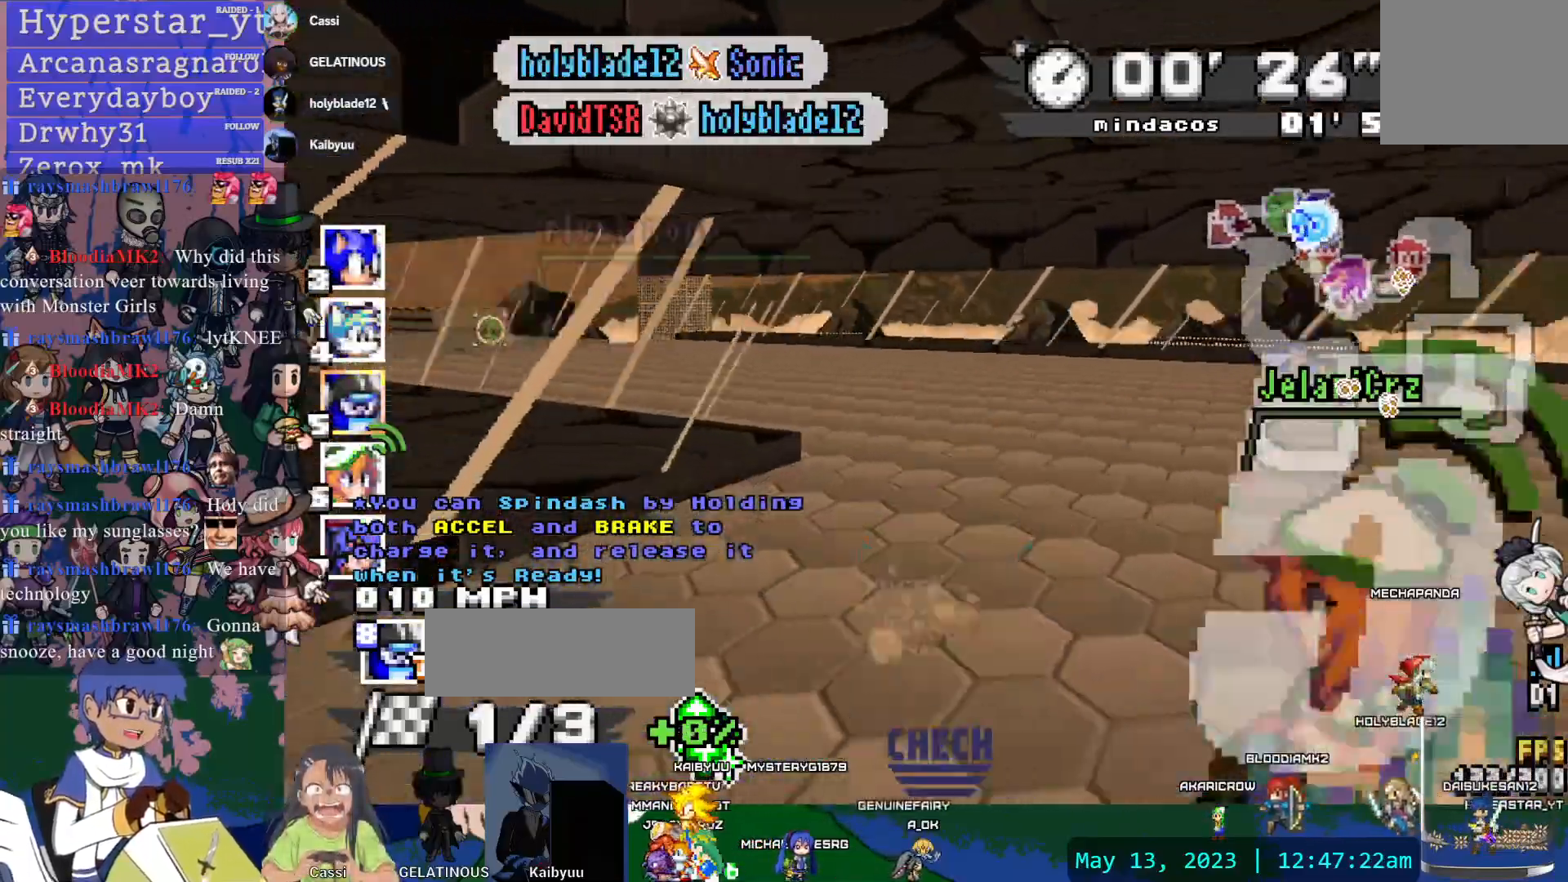
{"buttons": ["CROSS"], "left_stick": "left", "right_stick": "center", "events": [[67, "left_stick", "center"], [367, "left_stick", "left"]]}
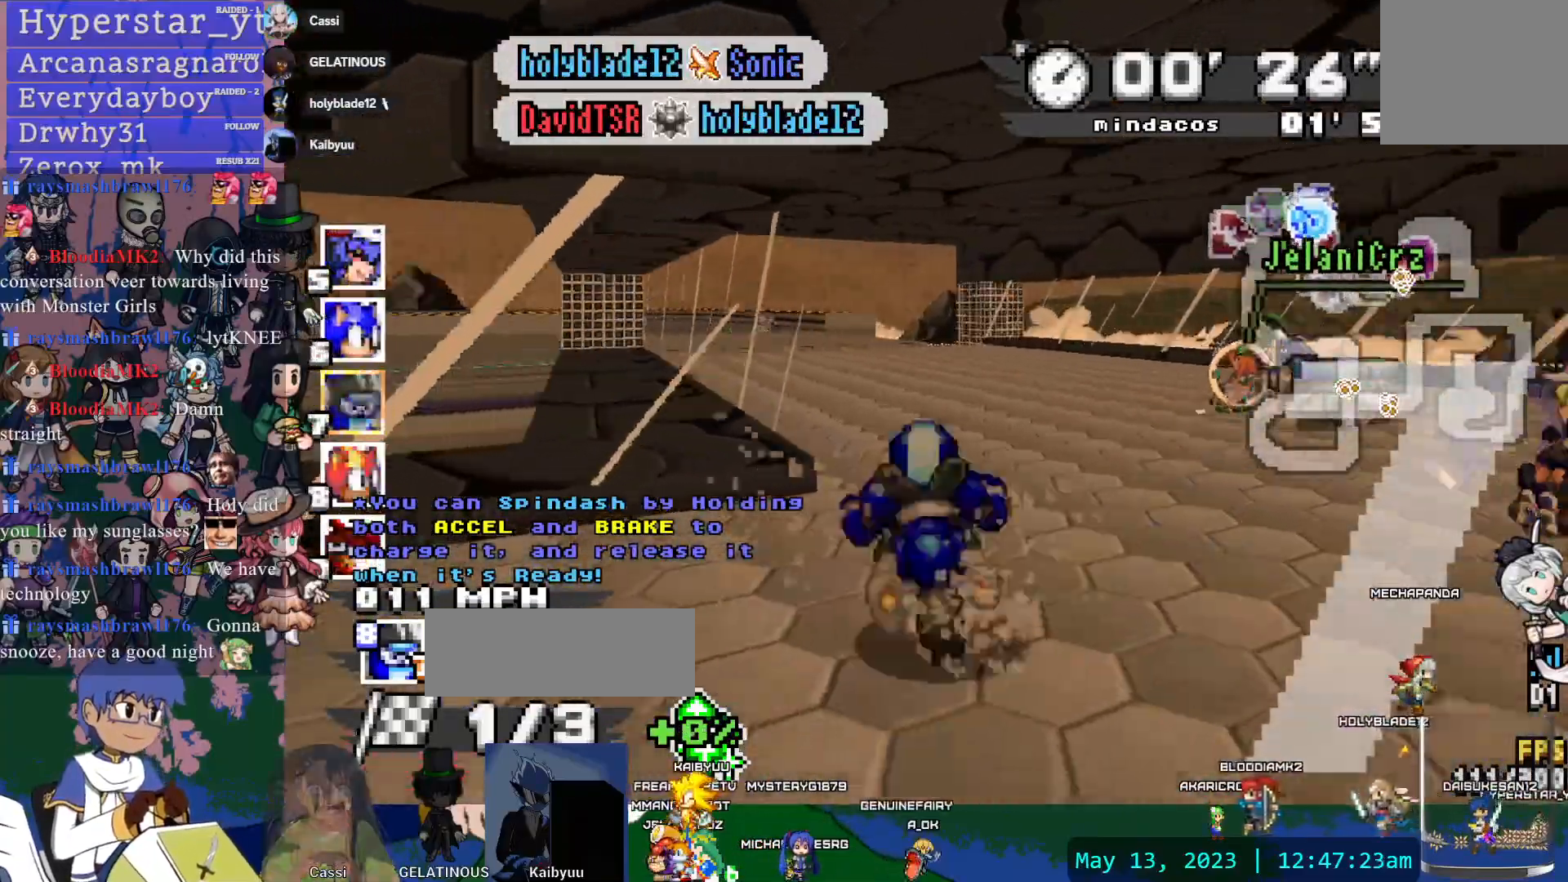
{"buttons": ["CROSS"], "left_stick": "center", "right_stick": "center", "events": [[67, "left_stick", "center"]]}
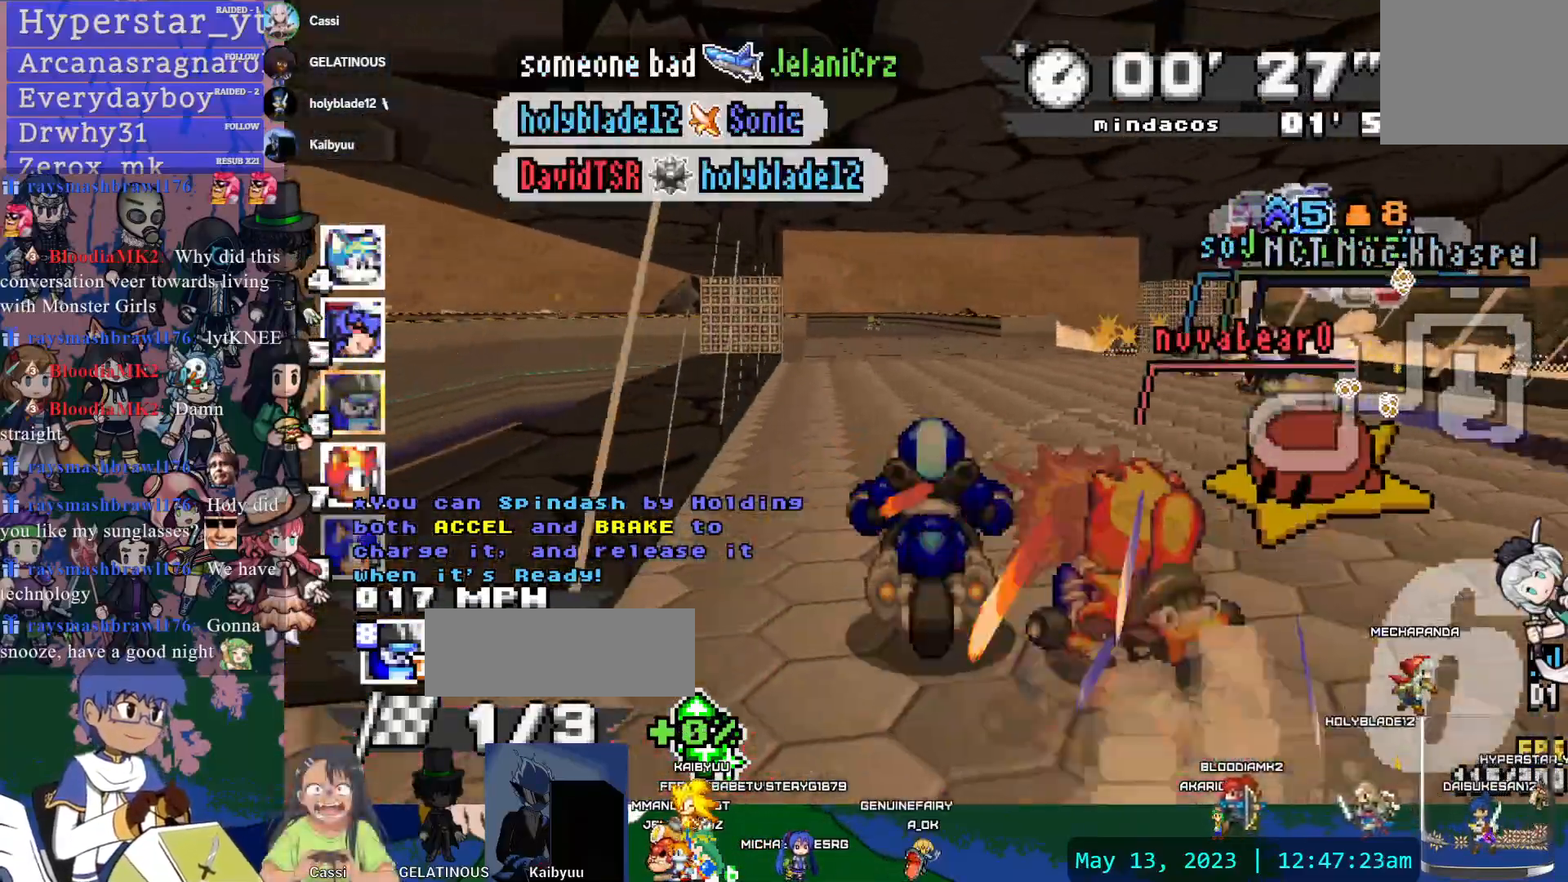
{"buttons": ["CROSS"], "left_stick": "center", "right_stick": "center", "events": []}
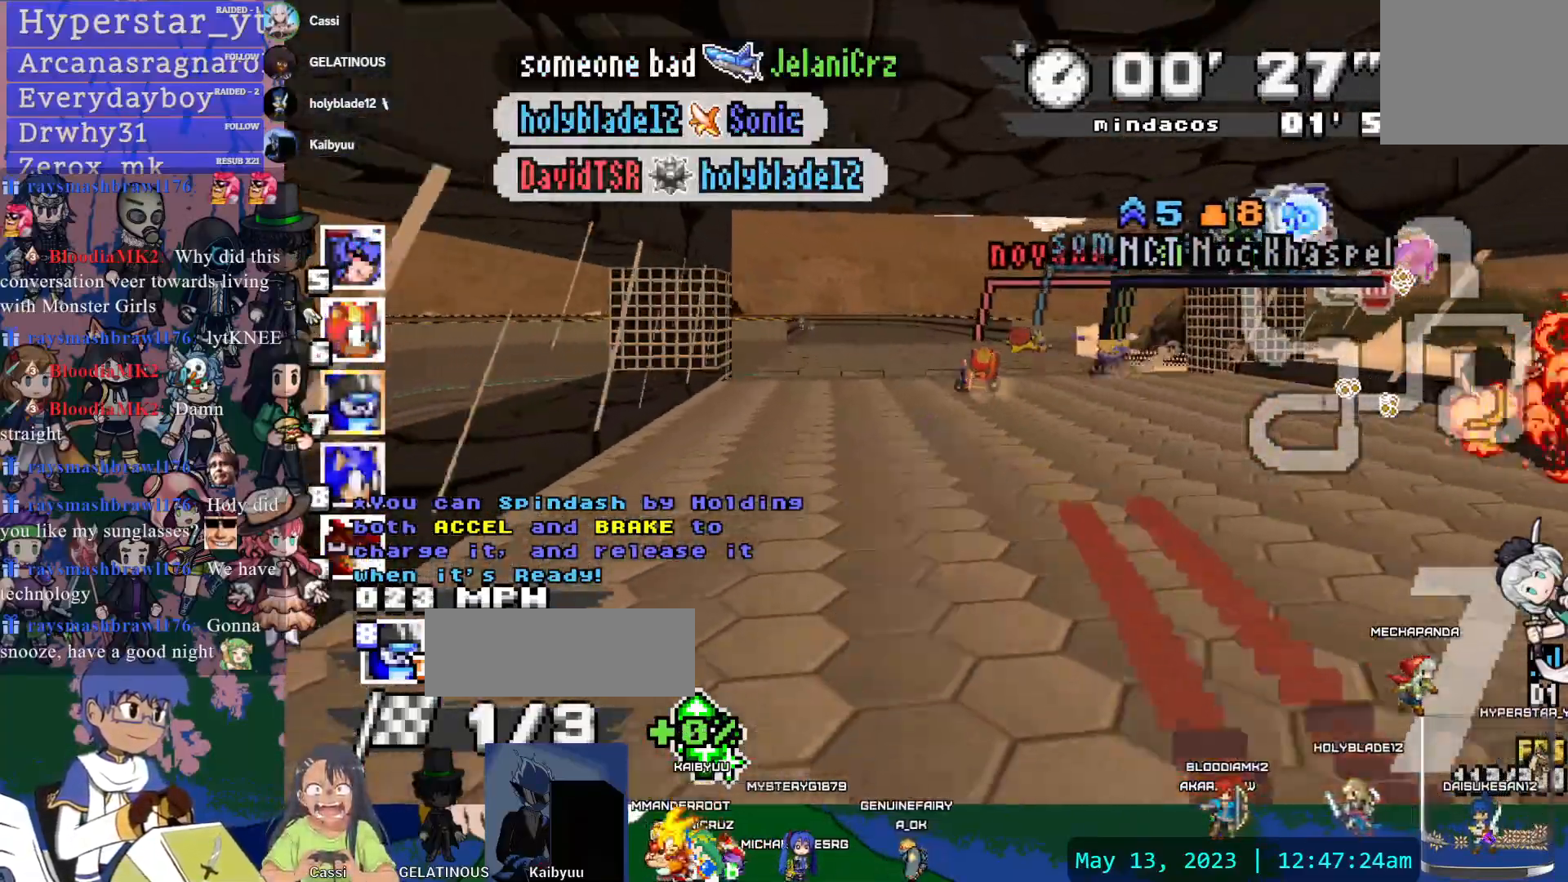
{"buttons": ["CROSS"], "left_stick": "center", "right_stick": "center", "events": []}
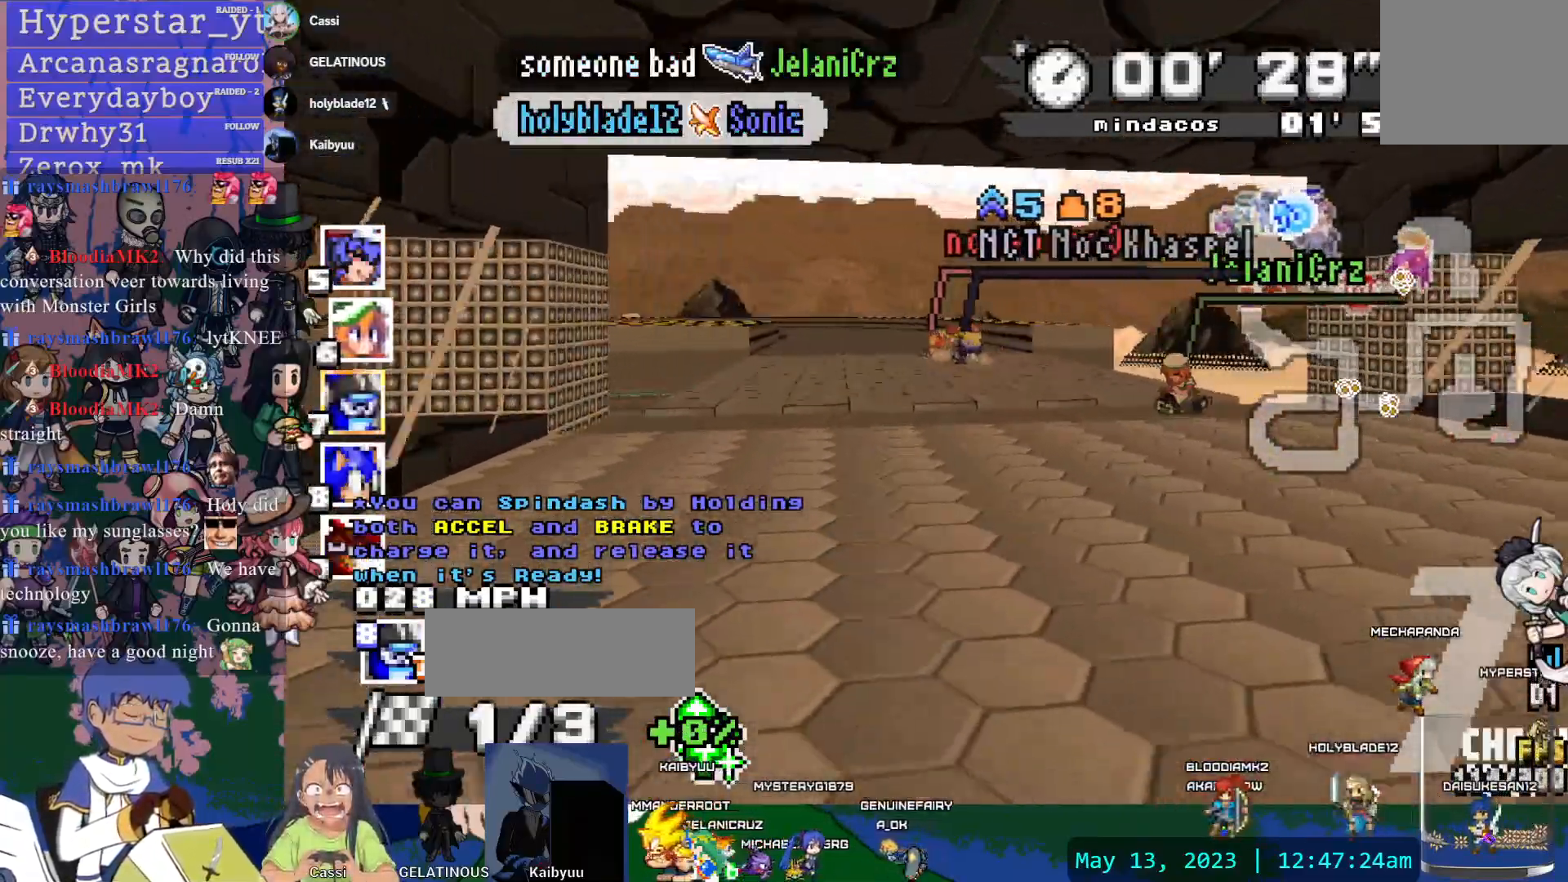
{"buttons": ["CROSS", "R1"], "left_stick": "left", "right_stick": "center", "events": [[483, "R1", "down"], [483, "left_stick", "left"]]}